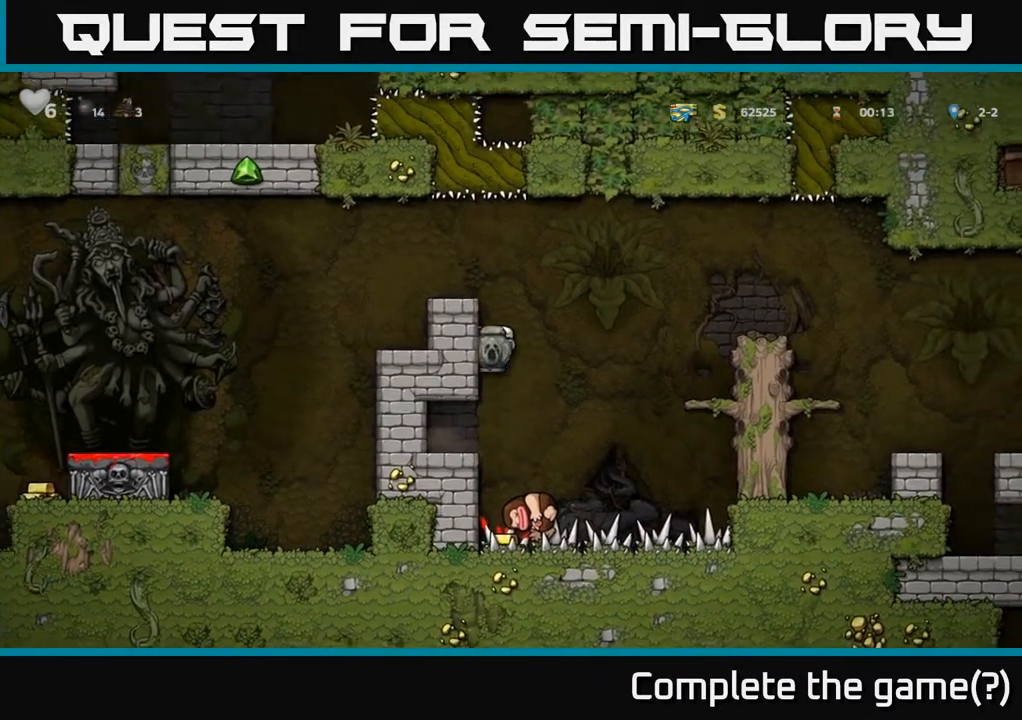
Gameplay with a controller (Xbox layout); each line is a JSON object with the inputs held at the frame after it. "events" lists button and stick changes between this image and that frame as [ms after this image, input, new state], when the widget could be followed in between.
{"buttons": ["DPAD_LEFT"], "left_stick": "center", "right_stick": "center", "events": [[67, "A", "down"], [150, "A", "up"], [333, "A", "down"], [483, "A", "up"]]}
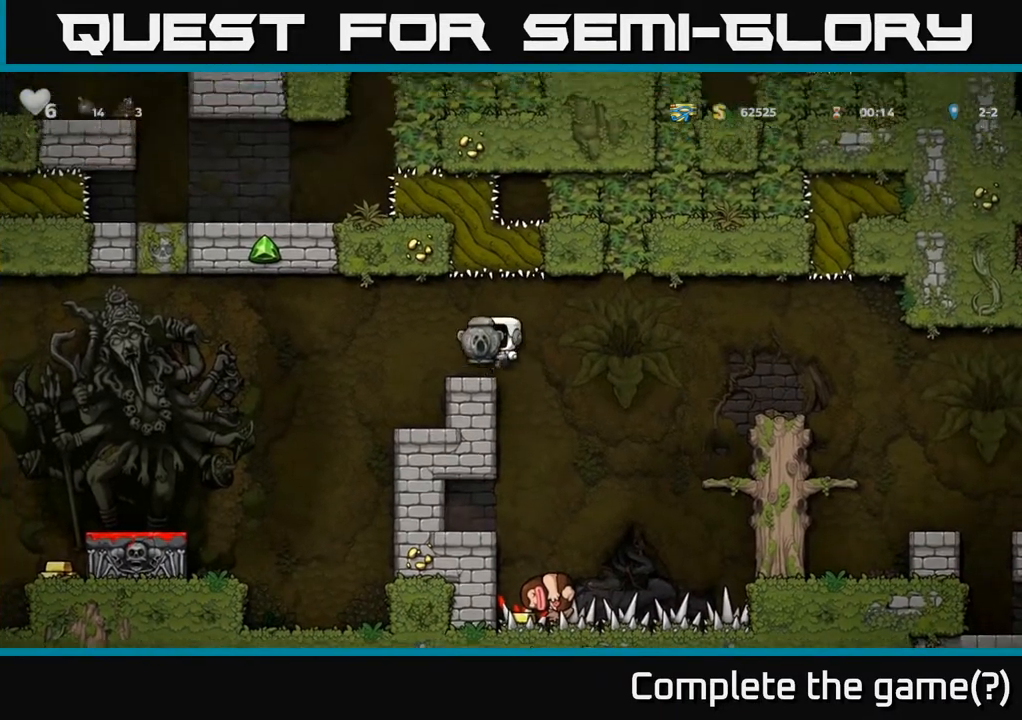
{"buttons": ["A", "DPAD_LEFT"], "left_stick": "center", "right_stick": "center", "events": [[117, "DPAD_LEFT", "up"], [467, "DPAD_LEFT", "down"], [483, "A", "down"]]}
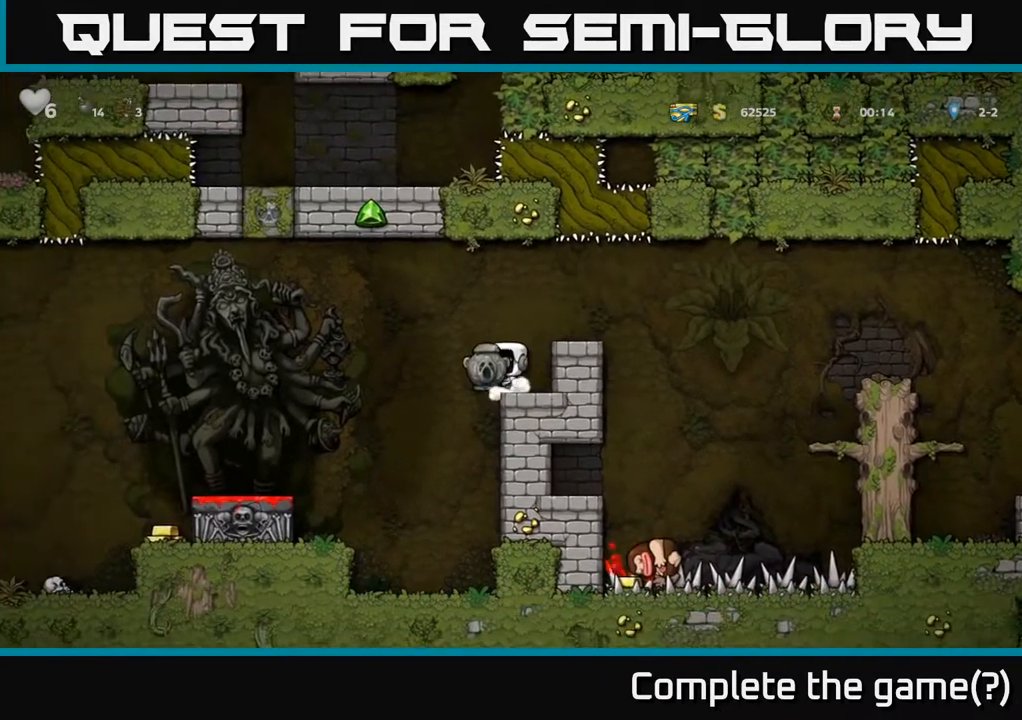
{"buttons": ["DPAD_LEFT"], "left_stick": "center", "right_stick": "center", "events": [[117, "A", "up"]]}
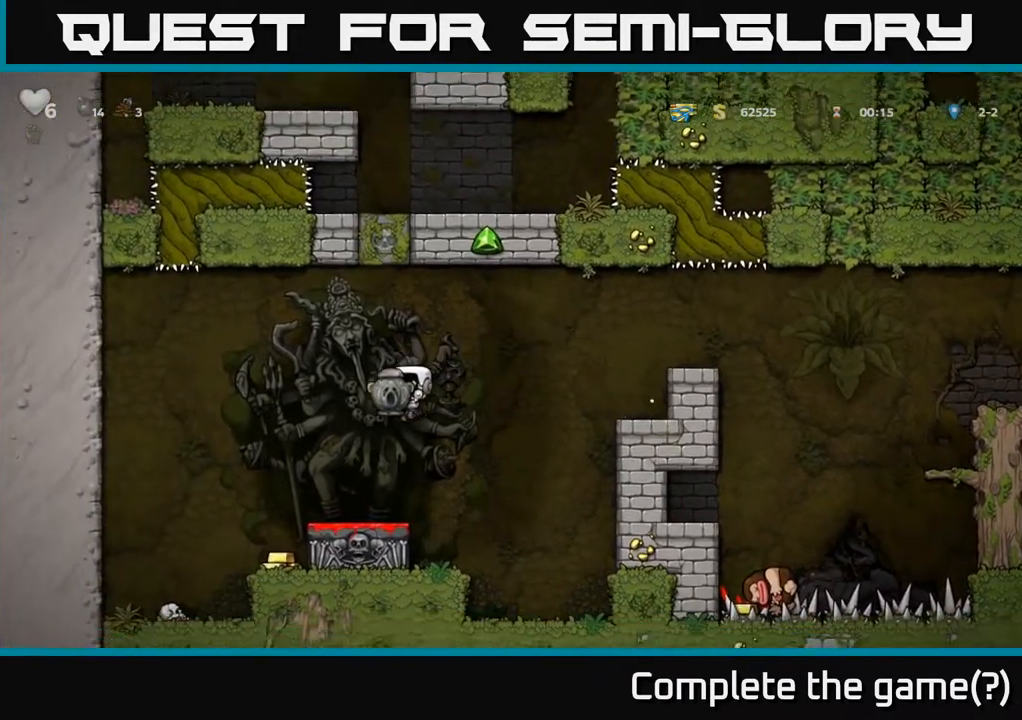
{"buttons": [], "left_stick": "center", "right_stick": "center", "events": [[17, "DPAD_LEFT", "up"], [200, "DPAD_LEFT", "down"], [350, "DPAD_LEFT", "up"]]}
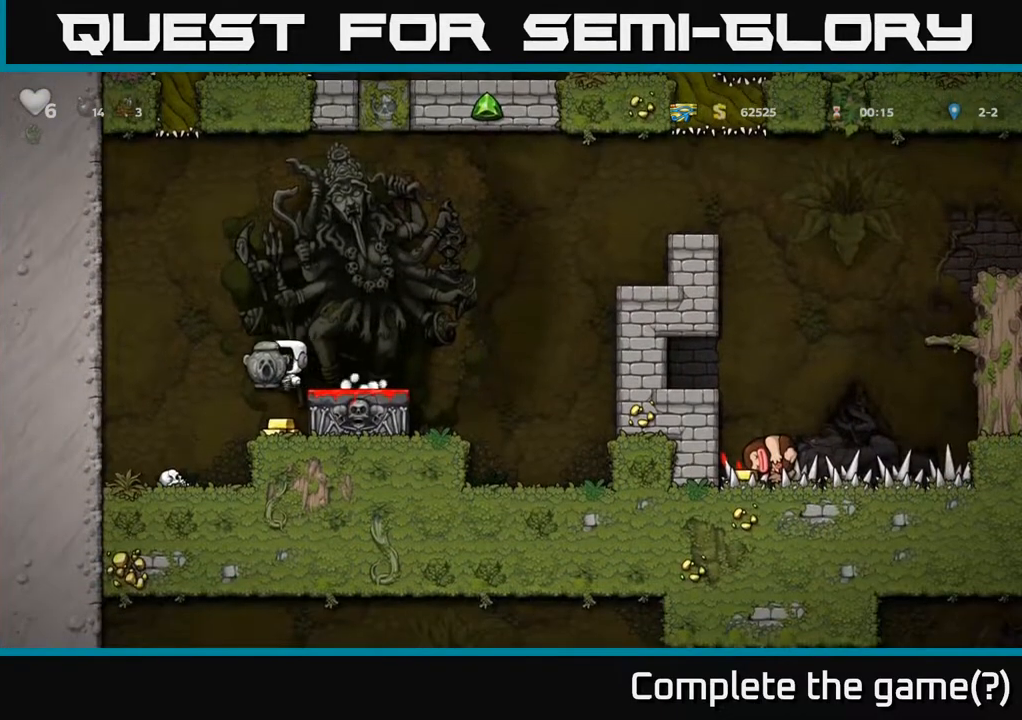
{"buttons": ["DPAD_DOWN"], "left_stick": "center", "right_stick": "center", "events": [[383, "DPAD_DOWN", "down"]]}
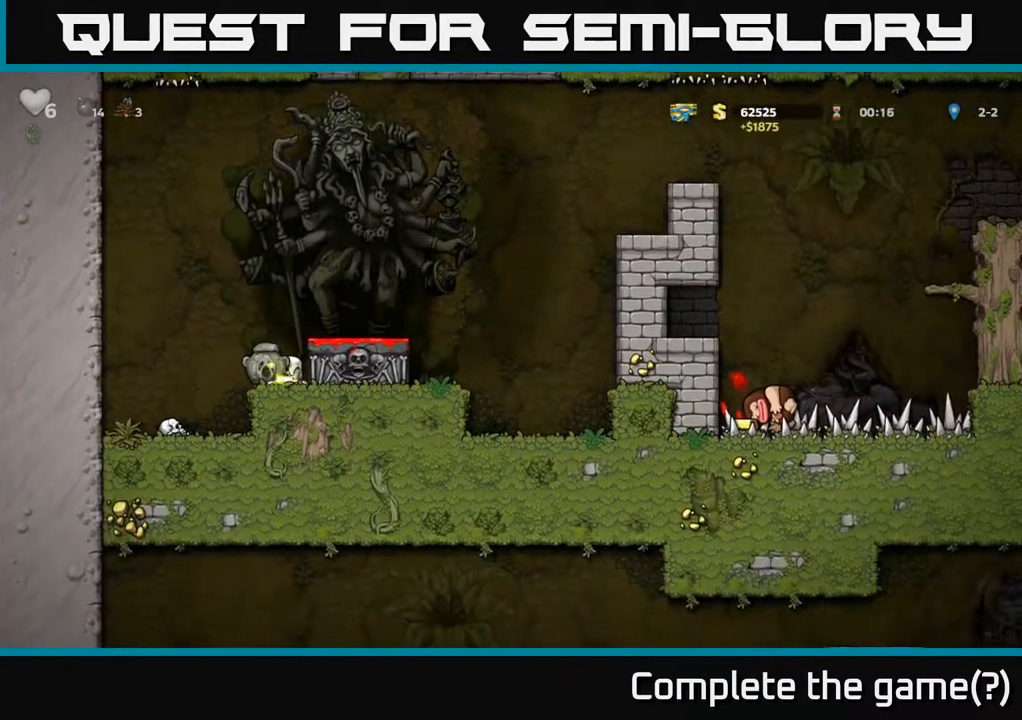
{"buttons": ["DPAD_DOWN"], "left_stick": "center", "right_stick": "center", "events": []}
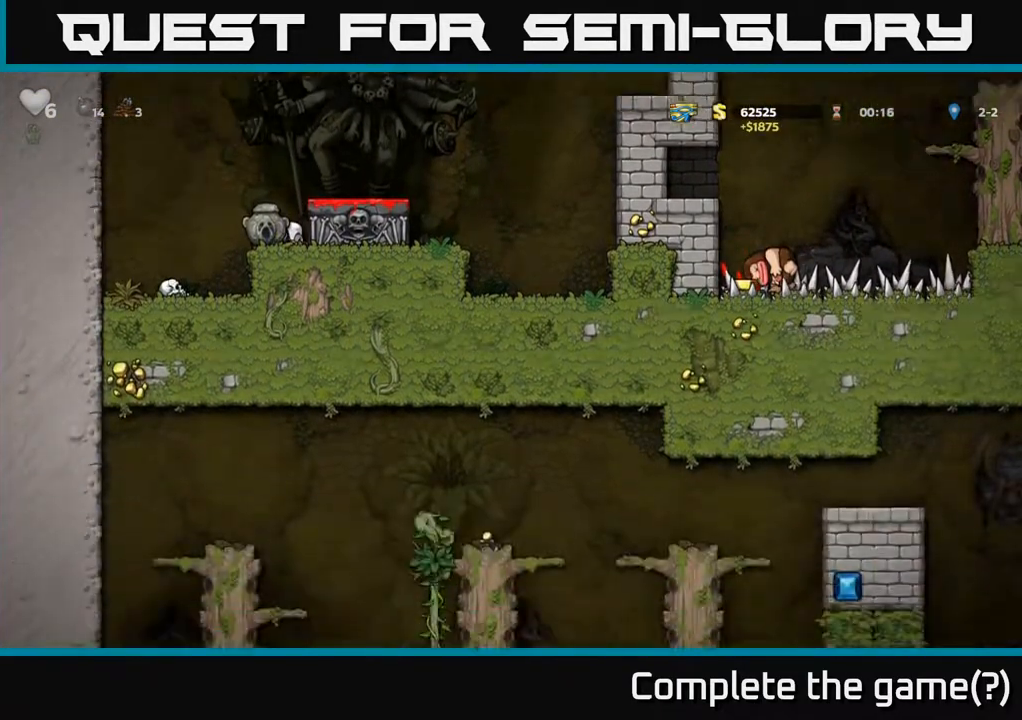
{"buttons": ["DPAD_DOWN"], "left_stick": "center", "right_stick": "center", "events": []}
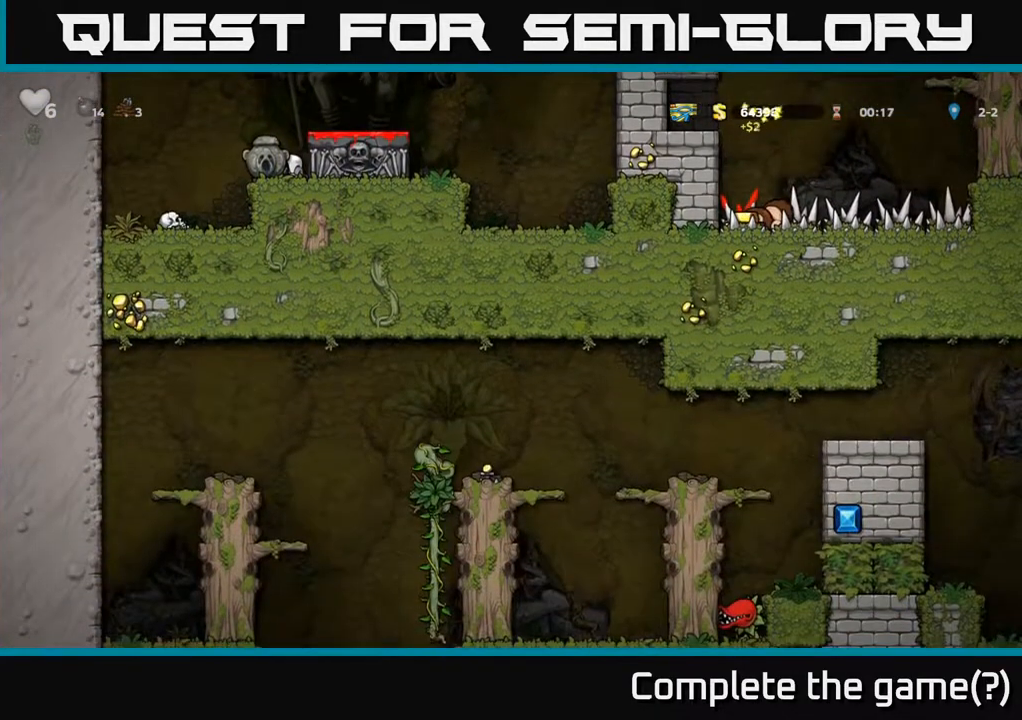
{"buttons": ["A", "DPAD_RIGHT"], "left_stick": "center", "right_stick": "center", "events": [[67, "A", "down"], [117, "DPAD_DOWN", "up"], [217, "DPAD_RIGHT", "down"], [233, "A", "up"], [483, "A", "down"]]}
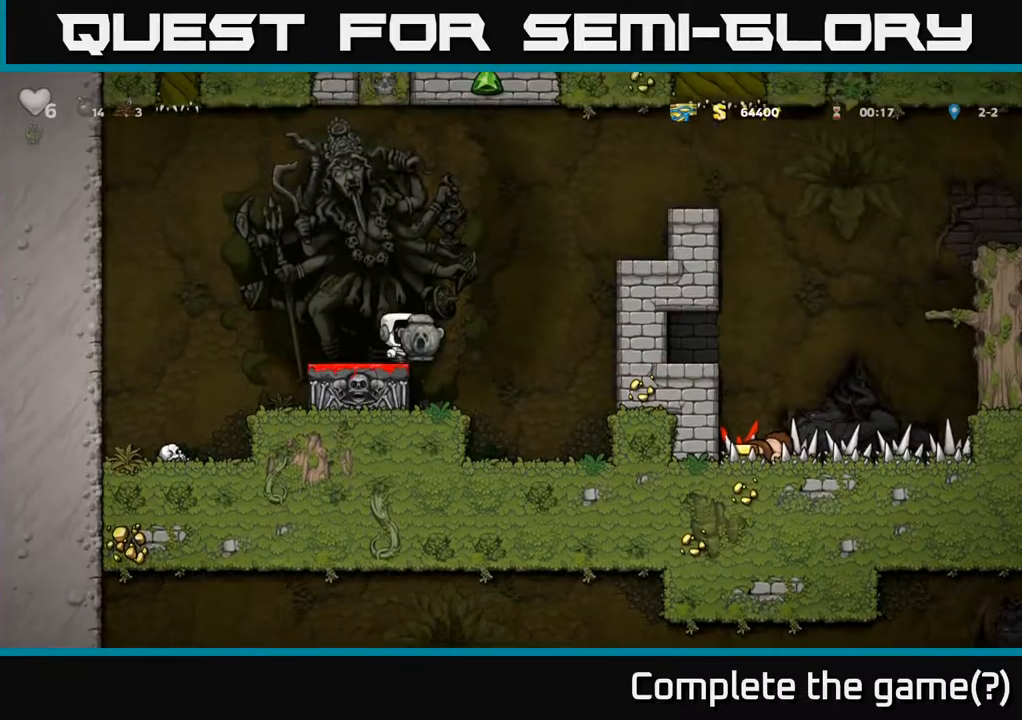
{"buttons": ["A", "DPAD_RIGHT"], "left_stick": "center", "right_stick": "center", "events": [[317, "A", "up"], [450, "A", "down"]]}
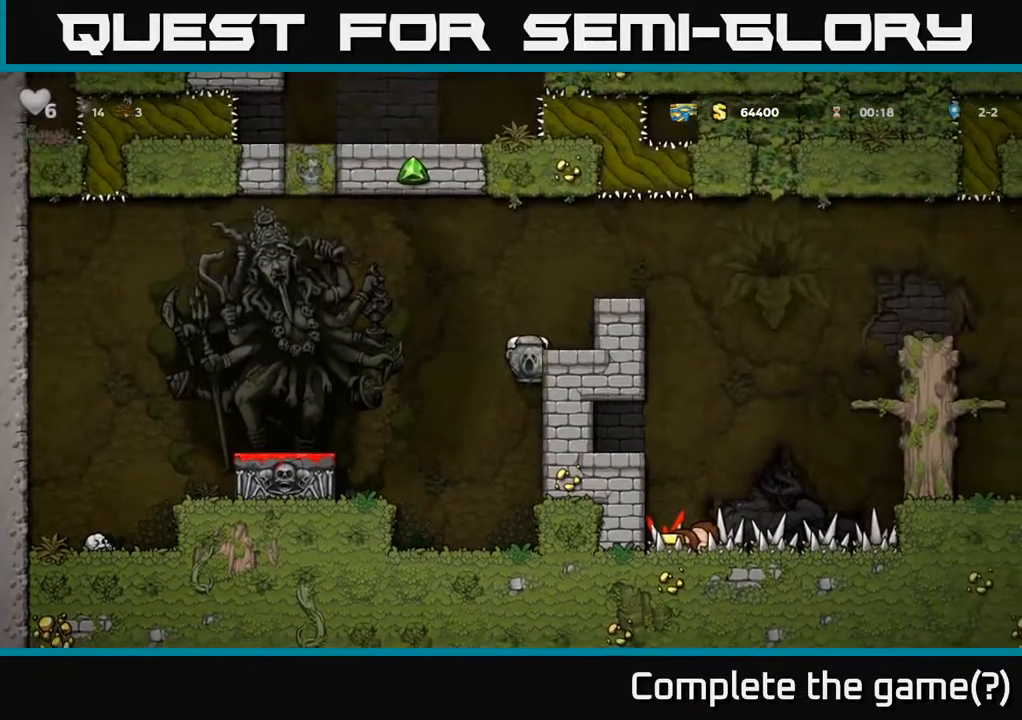
{"buttons": ["A"], "left_stick": "center", "right_stick": "center", "events": [[117, "A", "up"], [283, "DPAD_RIGHT", "up"], [483, "A", "down"]]}
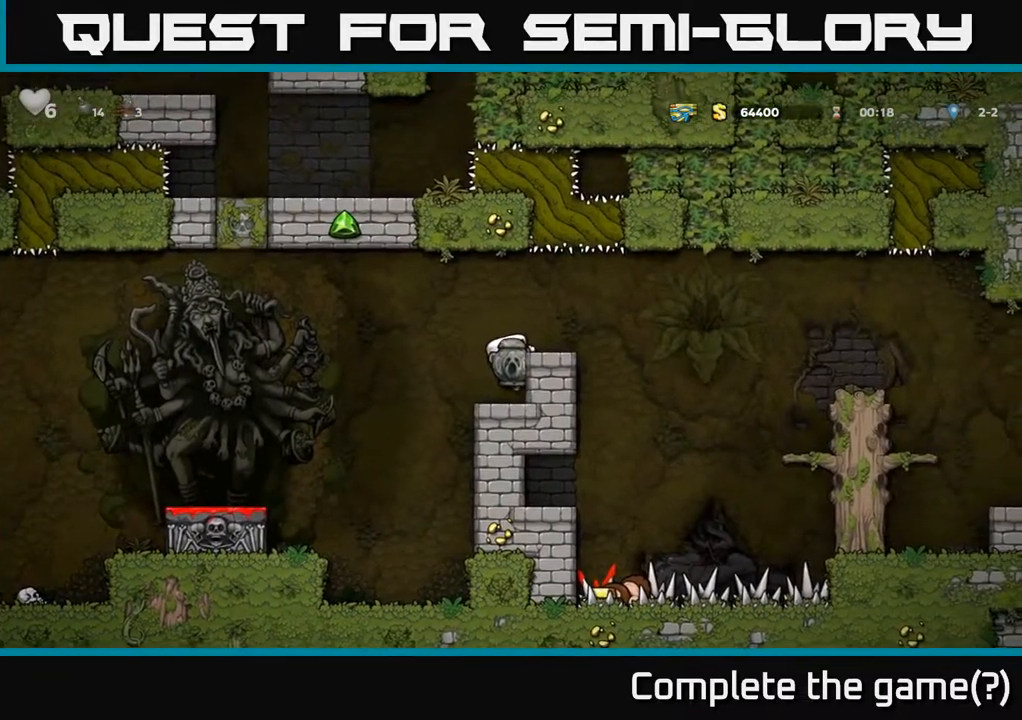
{"buttons": ["DPAD_RIGHT"], "left_stick": "center", "right_stick": "center", "events": [[100, "DPAD_RIGHT", "down"], [117, "A", "up"], [167, "DPAD_RIGHT", "up"], [467, "DPAD_RIGHT", "down"]]}
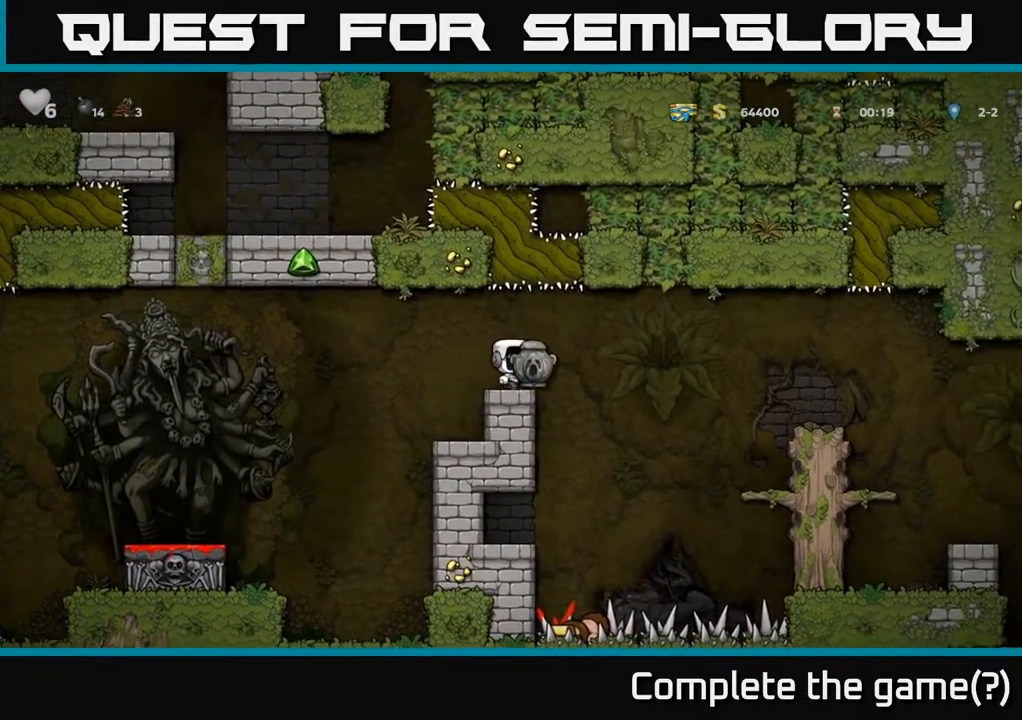
{"buttons": ["DPAD_RIGHT"], "left_stick": "center", "right_stick": "center", "events": [[83, "A", "down"], [150, "A", "up"]]}
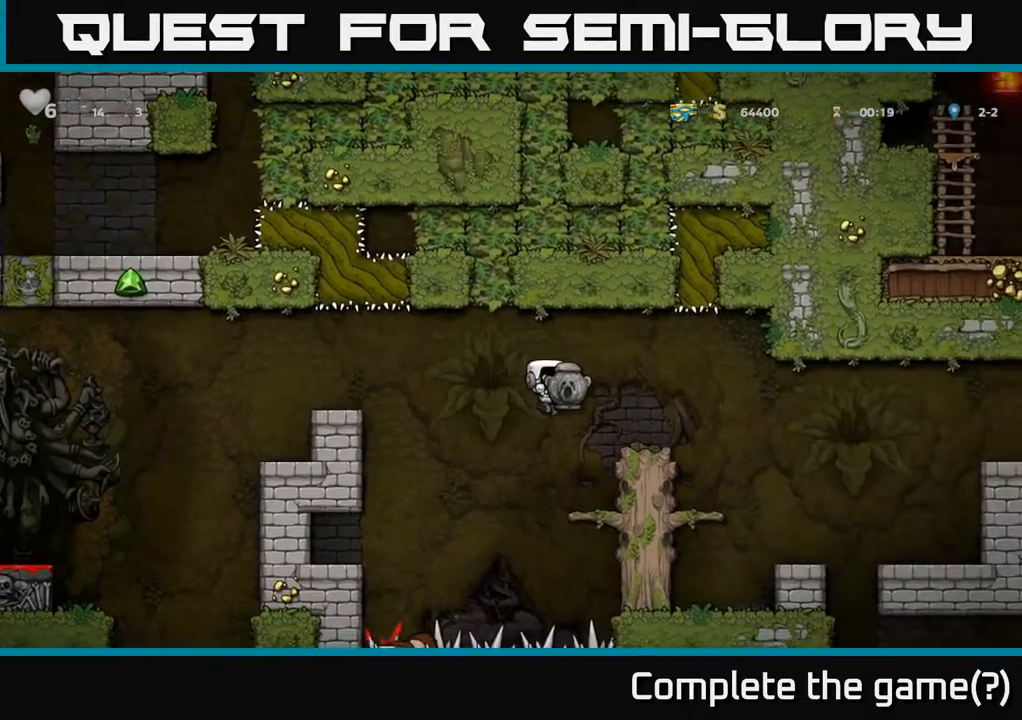
{"buttons": [], "left_stick": "center", "right_stick": "center", "events": [[200, "A", "down"], [350, "A", "up"], [400, "DPAD_RIGHT", "up"]]}
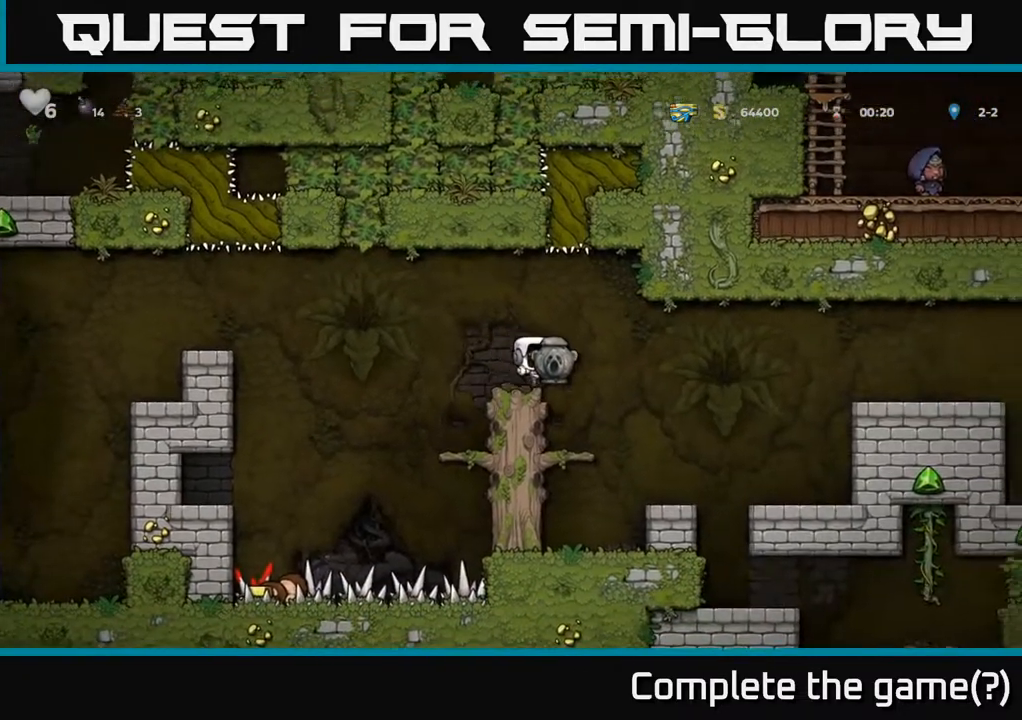
{"buttons": ["DPAD_RIGHT"], "left_stick": "center", "right_stick": "center", "events": [[83, "DPAD_RIGHT", "down"], [117, "A", "down"], [167, "A", "up"], [383, "DPAD_RIGHT", "up"], [483, "DPAD_RIGHT", "down"]]}
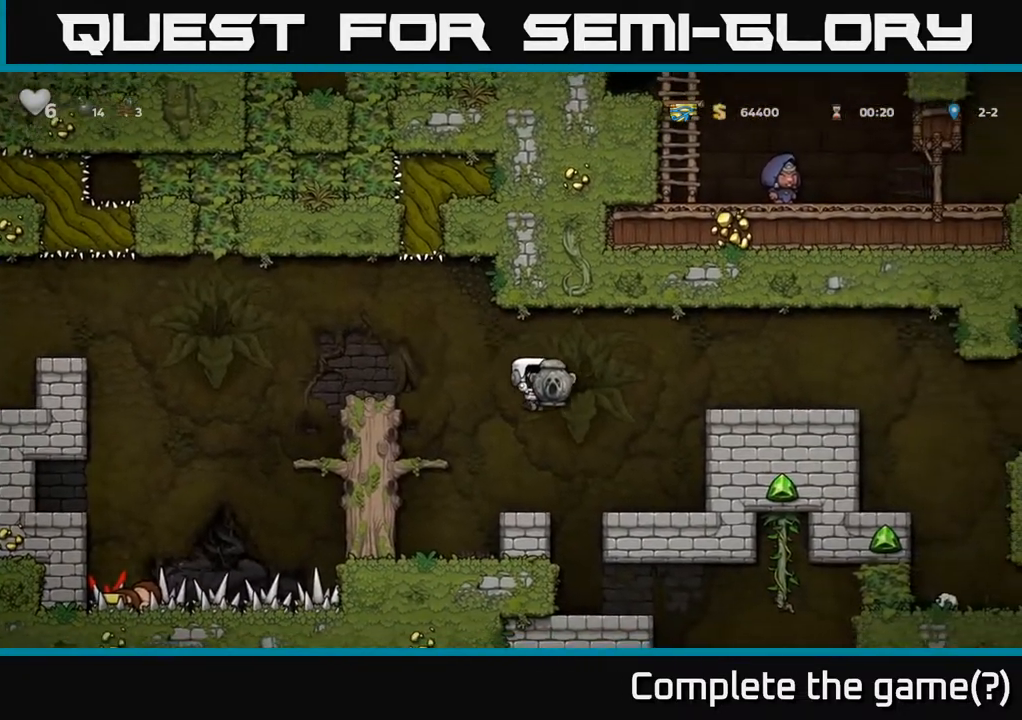
{"buttons": [], "left_stick": "center", "right_stick": "center", "events": [[67, "DPAD_RIGHT", "up"], [417, "DPAD_LEFT", "down"], [483, "DPAD_LEFT", "up"]]}
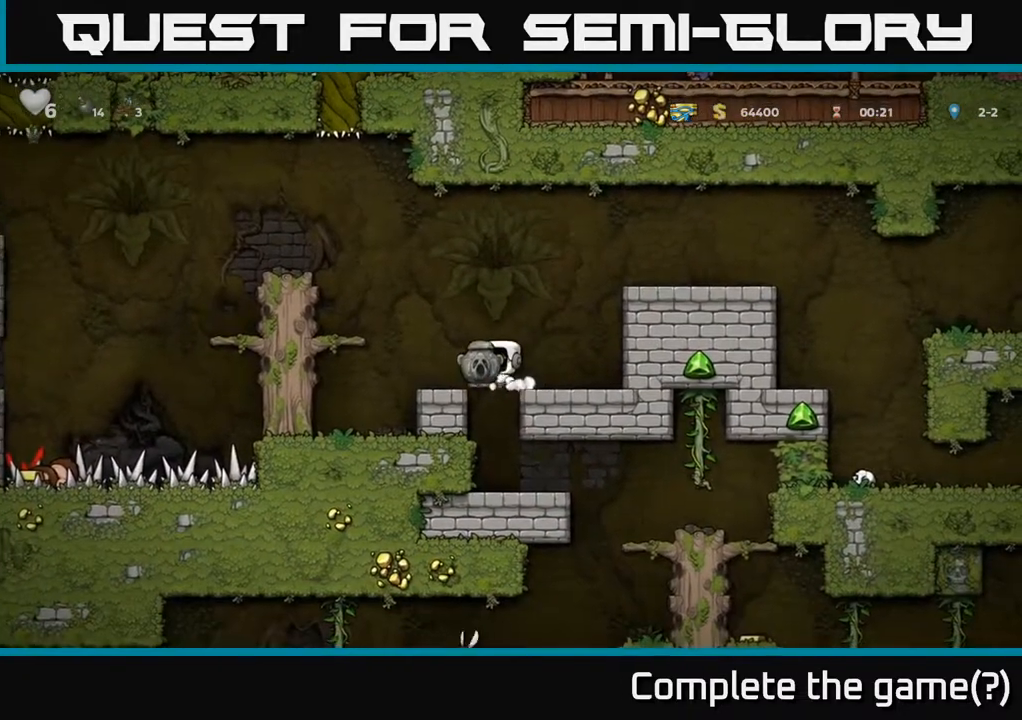
{"buttons": ["A", "DPAD_DOWN"], "left_stick": "center", "right_stick": "center", "events": [[433, "DPAD_DOWN", "down"], [483, "A", "down"]]}
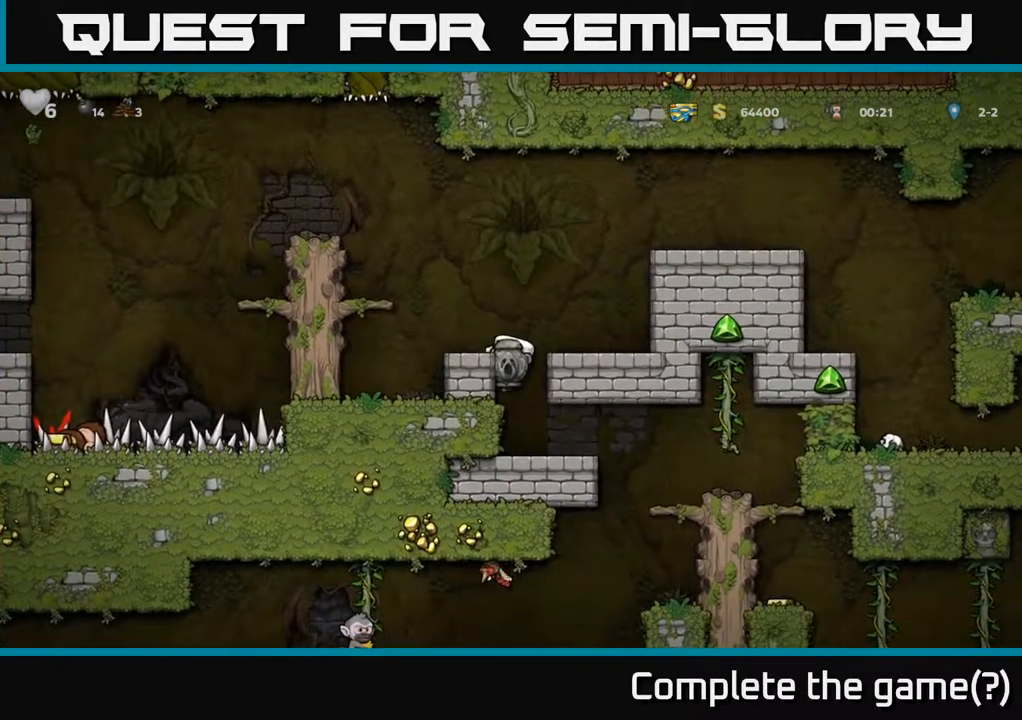
{"buttons": ["DPAD_RIGHT"], "left_stick": "center", "right_stick": "center", "events": [[83, "A", "up"], [117, "DPAD_DOWN", "up"], [250, "DPAD_RIGHT", "down"]]}
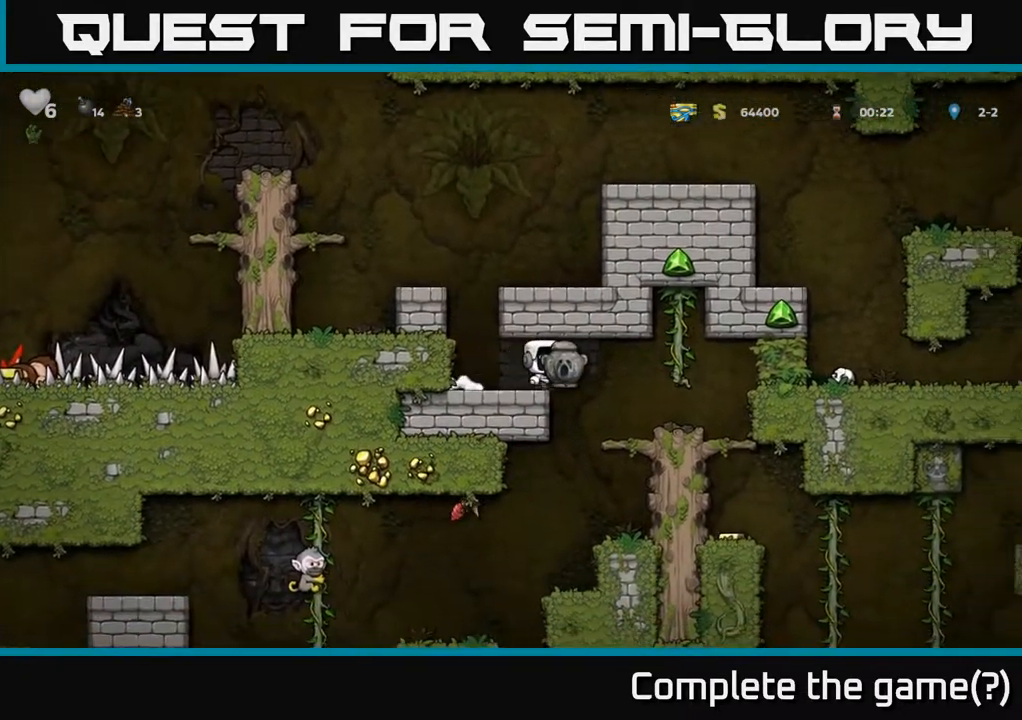
{"buttons": [], "left_stick": "center", "right_stick": "center", "events": [[100, "DPAD_RIGHT", "up"], [217, "DPAD_RIGHT", "down"], [467, "DPAD_RIGHT", "up"]]}
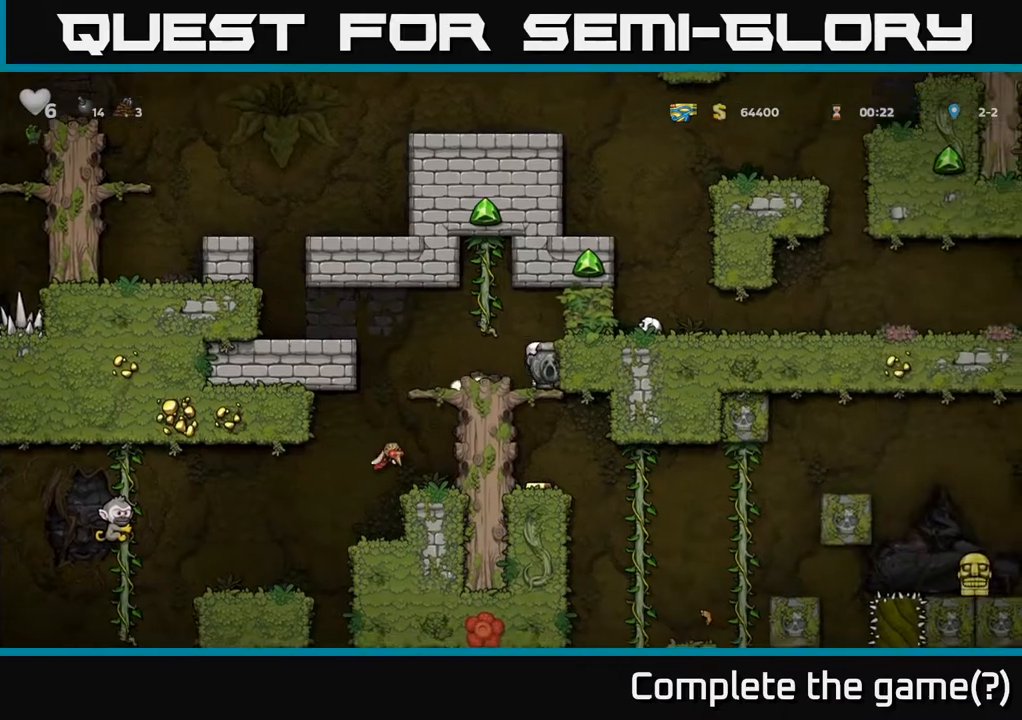
{"buttons": ["A"], "left_stick": "center", "right_stick": "center", "events": [[33, "DPAD_DOWN", "down"], [67, "A", "down"], [167, "A", "up"], [200, "DPAD_DOWN", "up"], [467, "A", "down"]]}
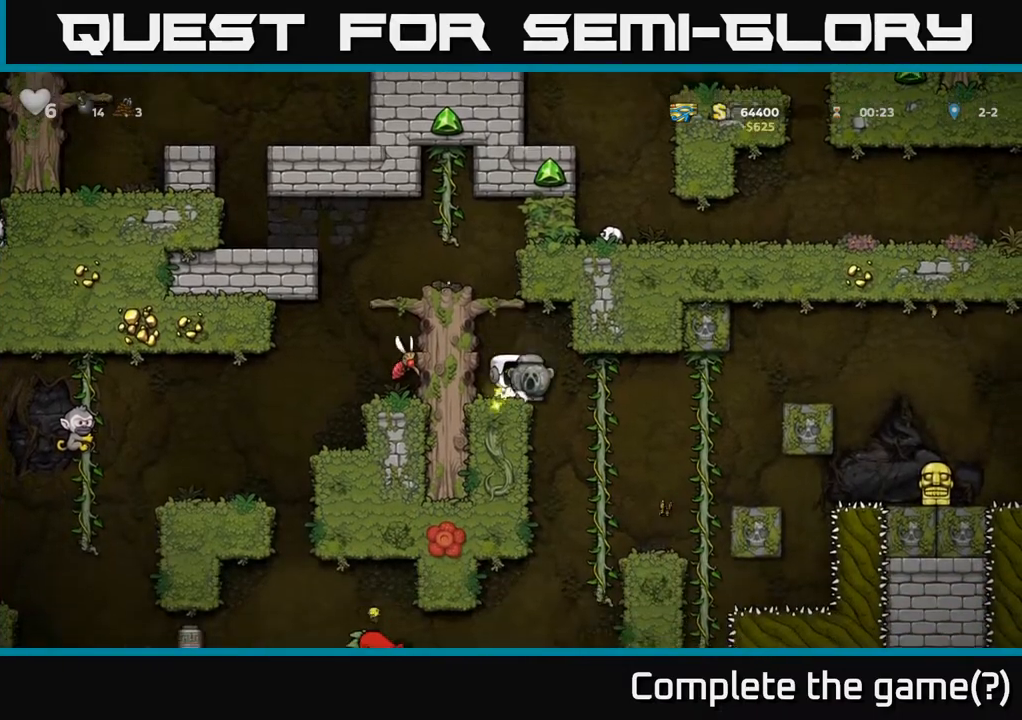
{"buttons": [], "left_stick": "center", "right_stick": "center", "events": [[100, "DPAD_LEFT", "down"], [150, "A", "up"], [267, "A", "down"], [417, "A", "up"], [433, "DPAD_LEFT", "up"]]}
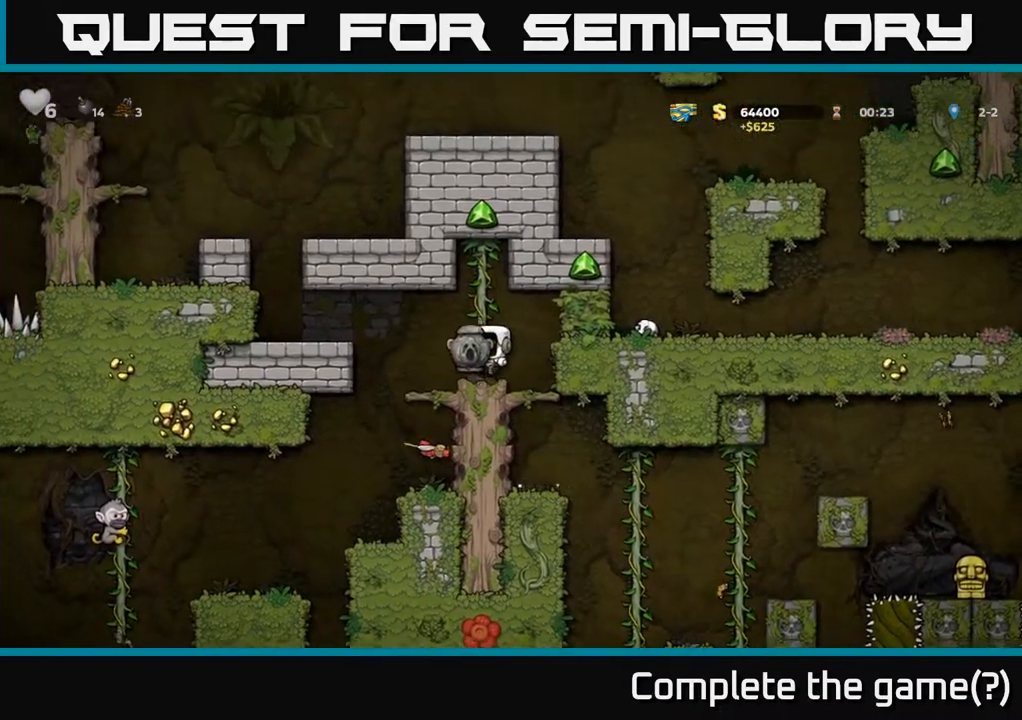
{"buttons": [], "left_stick": "center", "right_stick": "center", "events": [[283, "A", "down"], [350, "A", "up"], [383, "DPAD_LEFT", "down"], [467, "DPAD_LEFT", "up"]]}
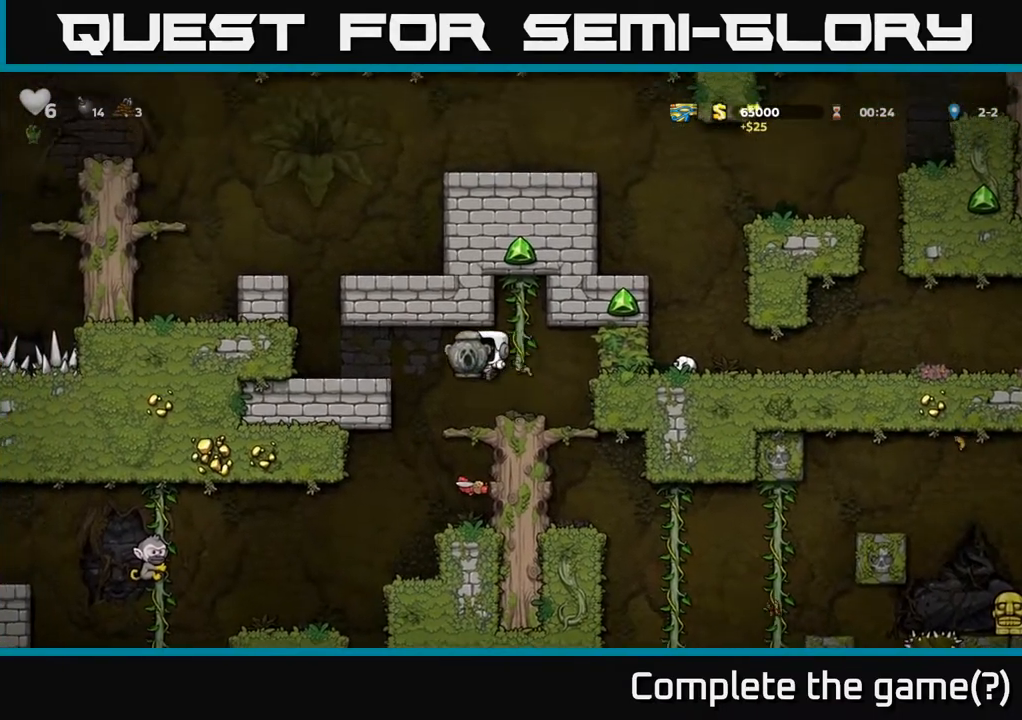
{"buttons": [], "left_stick": "center", "right_stick": "center", "events": [[183, "DPAD_DOWN", "down"], [267, "A", "down"], [350, "A", "up"], [367, "DPAD_DOWN", "up"]]}
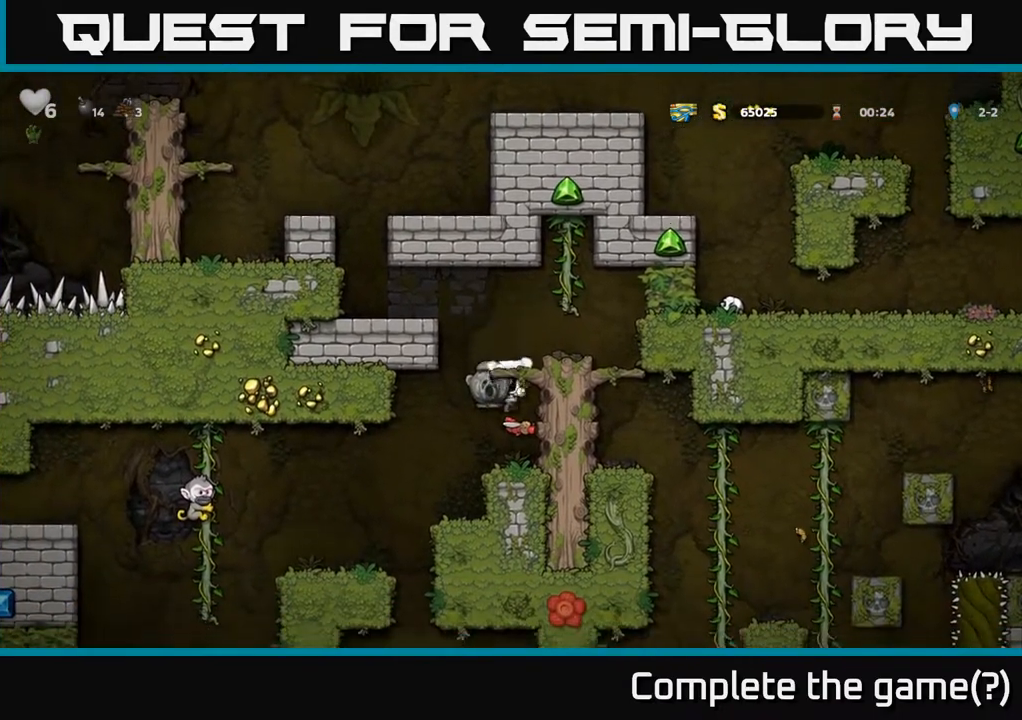
{"buttons": ["A", "DPAD_DOWN"], "left_stick": "center", "right_stick": "center", "events": [[417, "DPAD_DOWN", "down"], [483, "A", "down"]]}
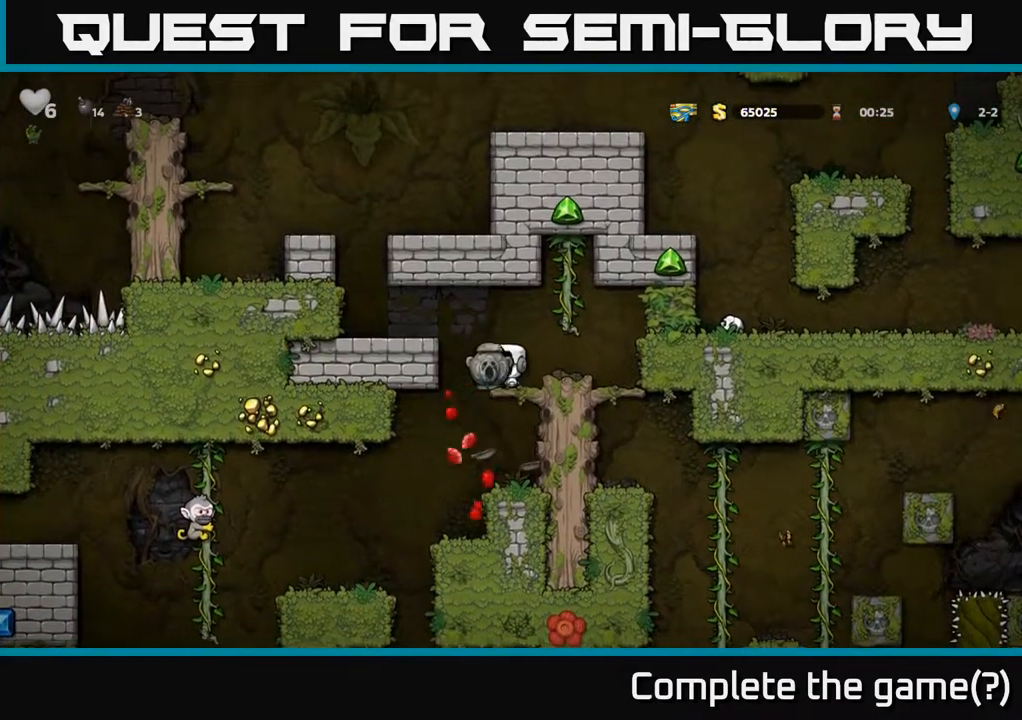
{"buttons": ["DPAD_LEFT"], "left_stick": "center", "right_stick": "center", "events": [[50, "A", "up"], [167, "DPAD_DOWN", "up"], [250, "DPAD_LEFT", "down"]]}
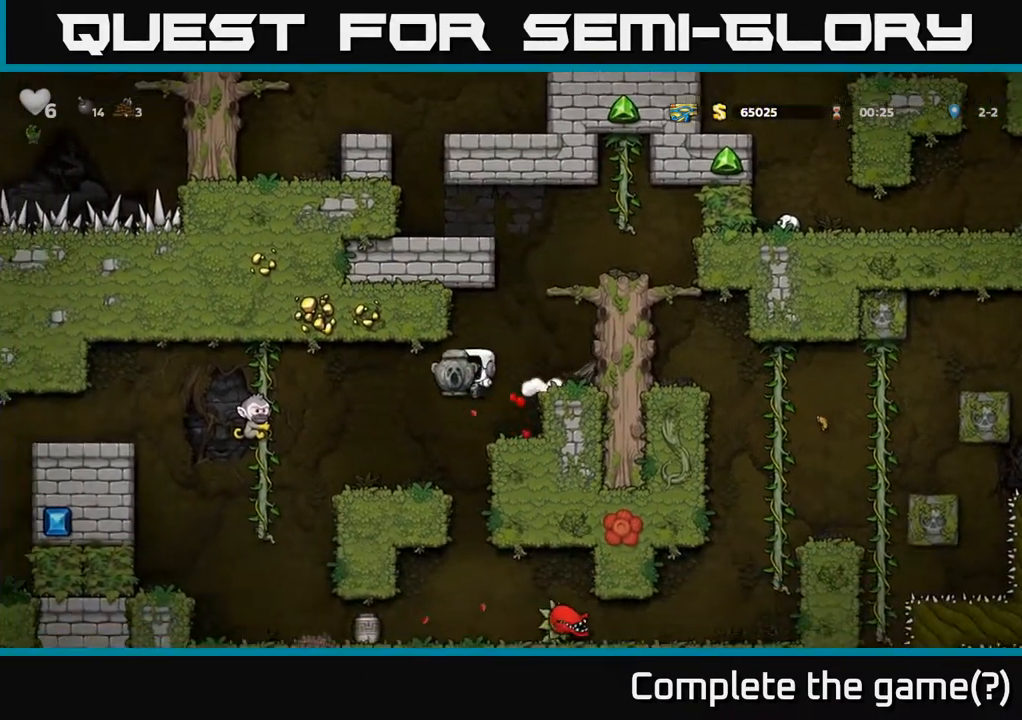
{"buttons": ["A"], "left_stick": "center", "right_stick": "center", "events": [[50, "DPAD_LEFT", "up"], [283, "DPAD_LEFT", "down"], [433, "DPAD_LEFT", "up"], [450, "A", "down"]]}
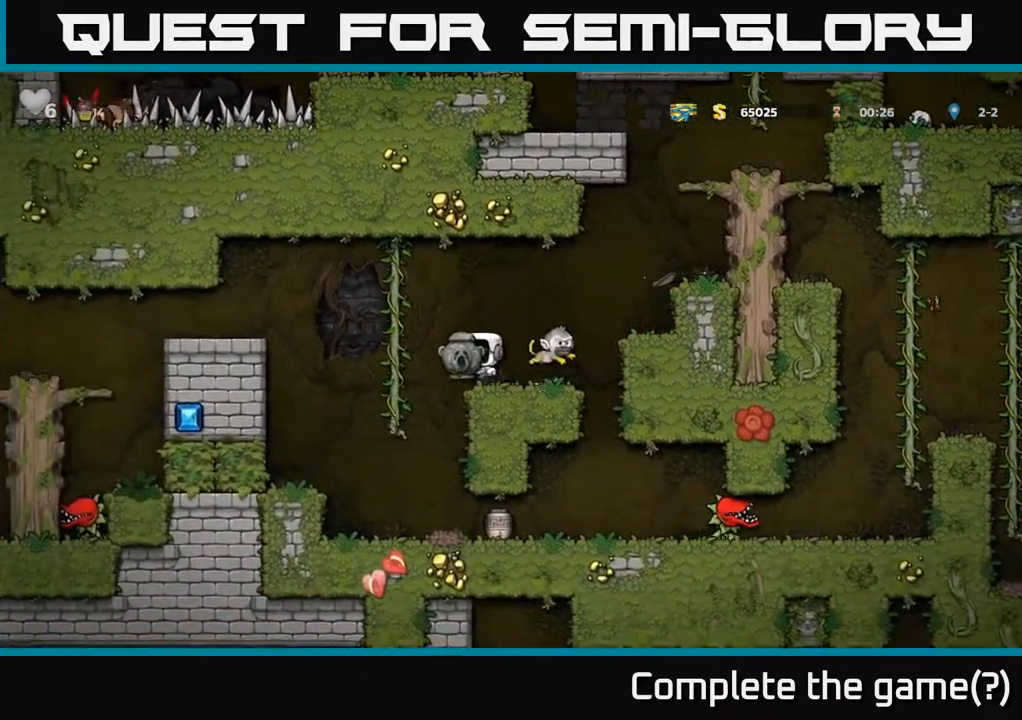
{"buttons": [], "left_stick": "center", "right_stick": "center", "events": [[50, "DPAD_RIGHT", "down"], [117, "A", "up"], [200, "DPAD_RIGHT", "up"]]}
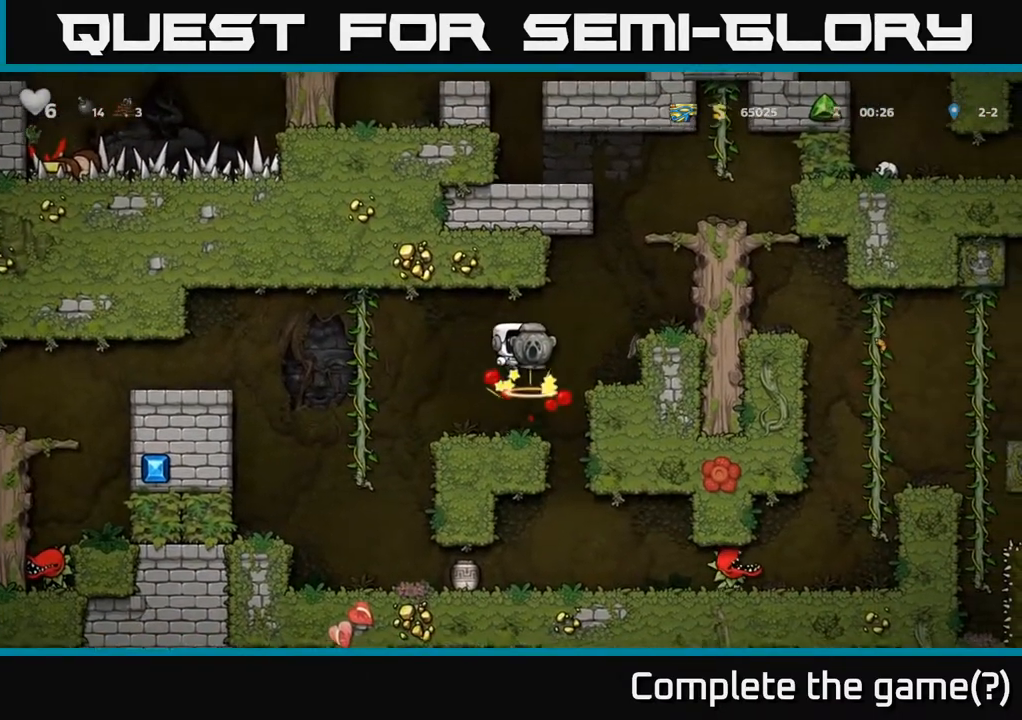
{"buttons": ["DPAD_LEFT"], "left_stick": "center", "right_stick": "center", "events": [[400, "DPAD_LEFT", "down"]]}
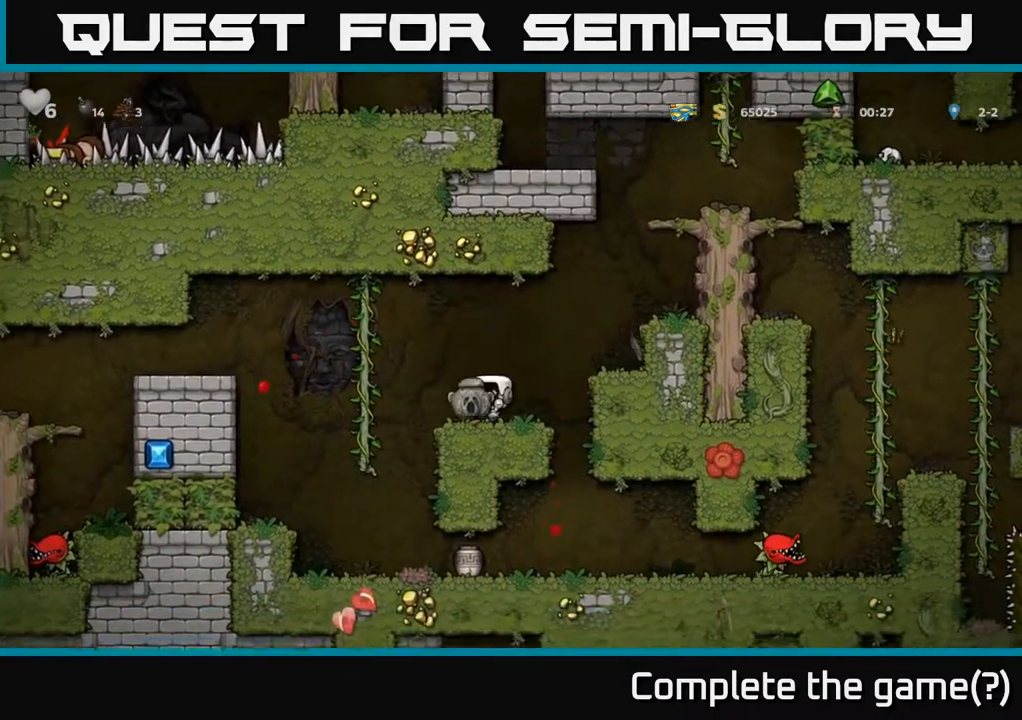
{"buttons": ["DPAD_DOWN"], "left_stick": "center", "right_stick": "center", "events": [[183, "DPAD_LEFT", "up"], [483, "DPAD_DOWN", "down"]]}
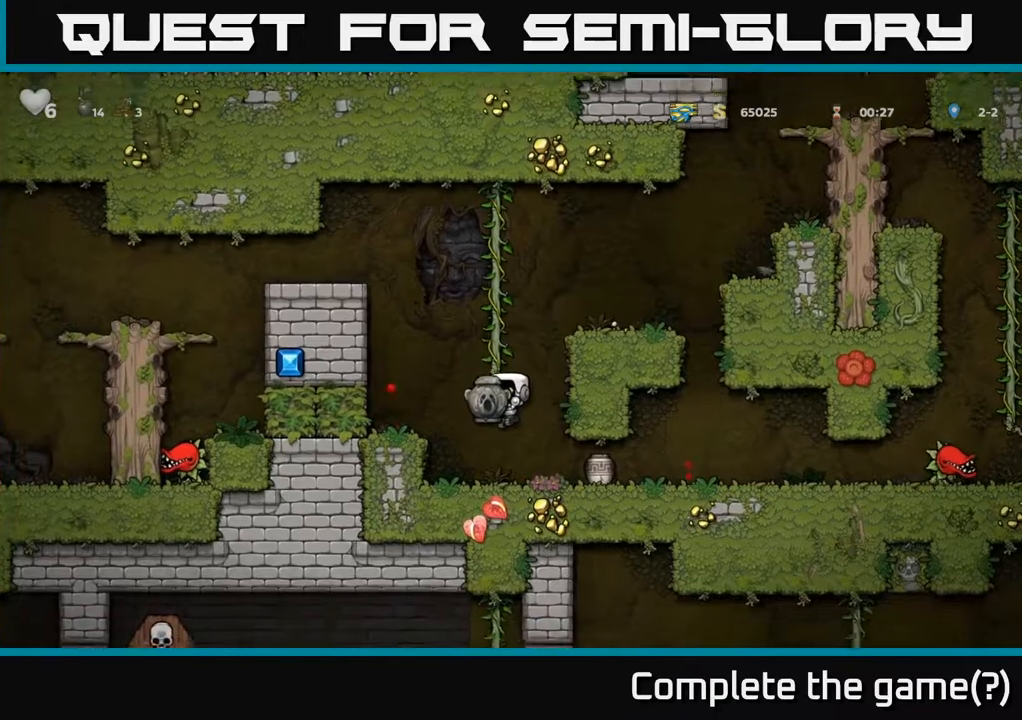
{"buttons": ["DPAD_DOWN"], "left_stick": "center", "right_stick": "center", "events": [[133, "X", "down"], [217, "DPAD_DOWN", "up"], [233, "DPAD_RIGHT", "down"], [267, "X", "up"], [483, "DPAD_DOWN", "down"], [483, "DPAD_RIGHT", "up"]]}
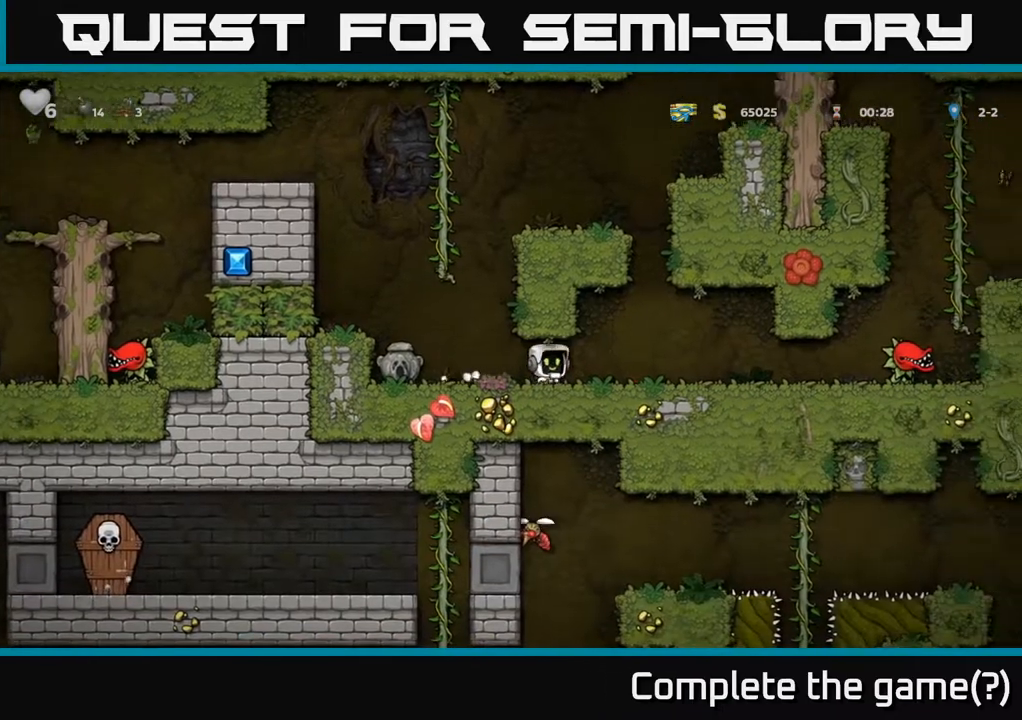
{"buttons": [], "left_stick": "center", "right_stick": "center", "events": [[33, "X", "down"], [83, "DPAD_DOWN", "up"], [100, "DPAD_RIGHT", "down"], [117, "X", "up"], [183, "X", "down"], [267, "X", "up"], [283, "DPAD_RIGHT", "up"]]}